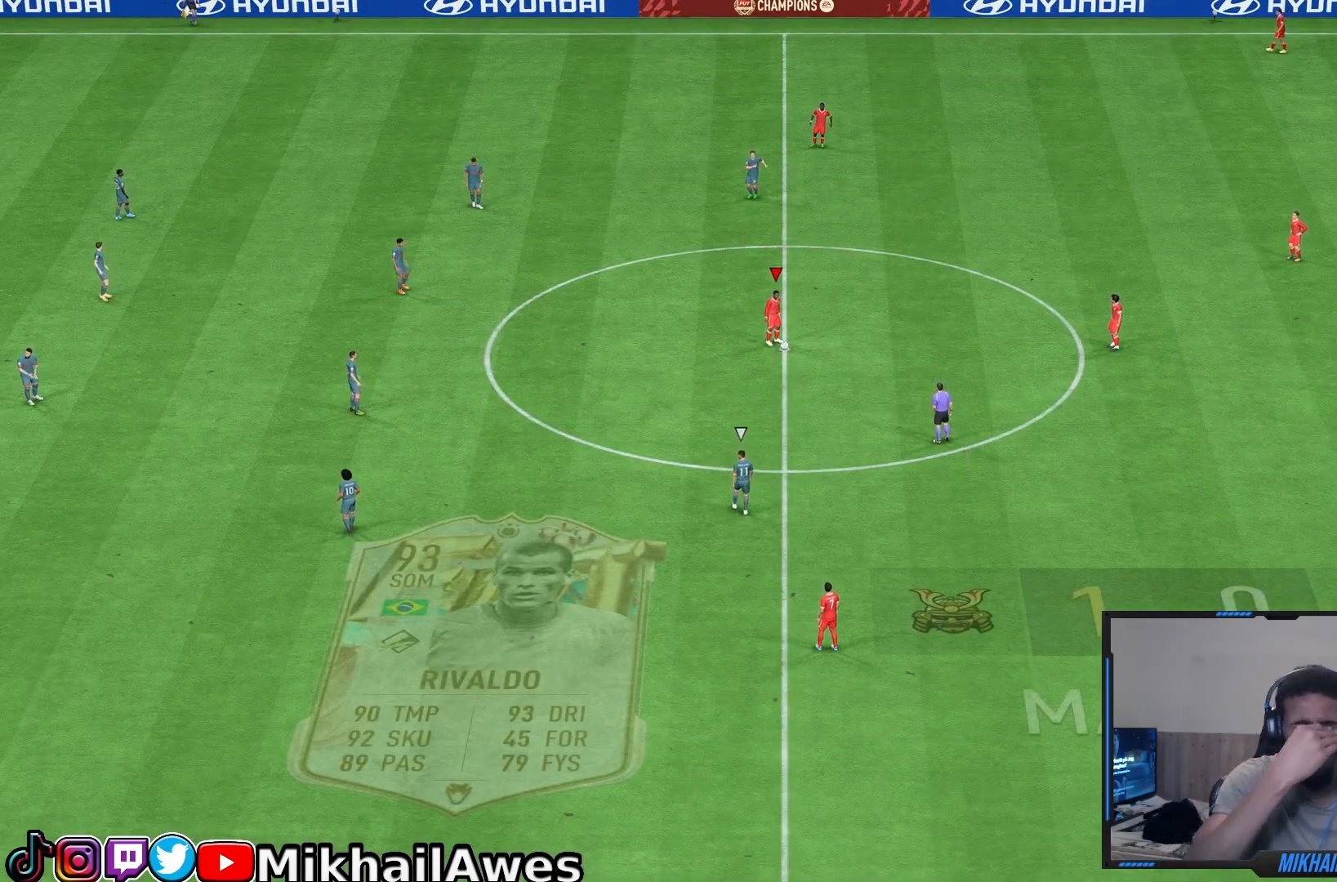
Gameplay with a controller (PlayStation layout); each line is a JSON object with the inputs held at the frame after it. "events" lists button and stick changes between this image and that frame as [ms after this image, input, new state], when the widget could be followed in between. Not read: L3 R3.
{"buttons": [], "left_stick": "center", "right_stick": "center", "events": []}
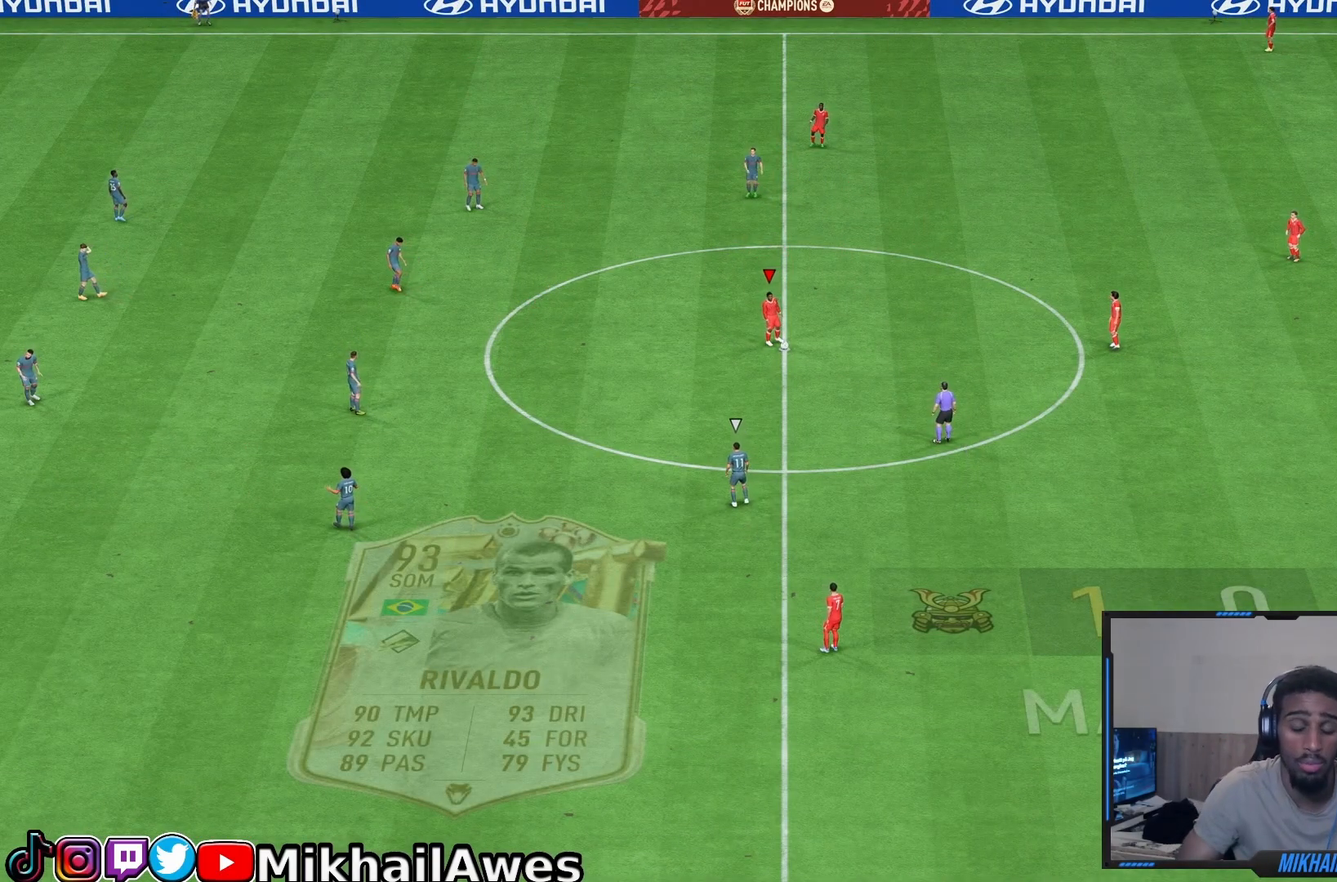
{"buttons": ["CROSS", "L1"], "left_stick": "right", "right_stick": "center", "events": [[450, "L1", "down"], [450, "left_stick", "right"], [483, "CROSS", "down"]]}
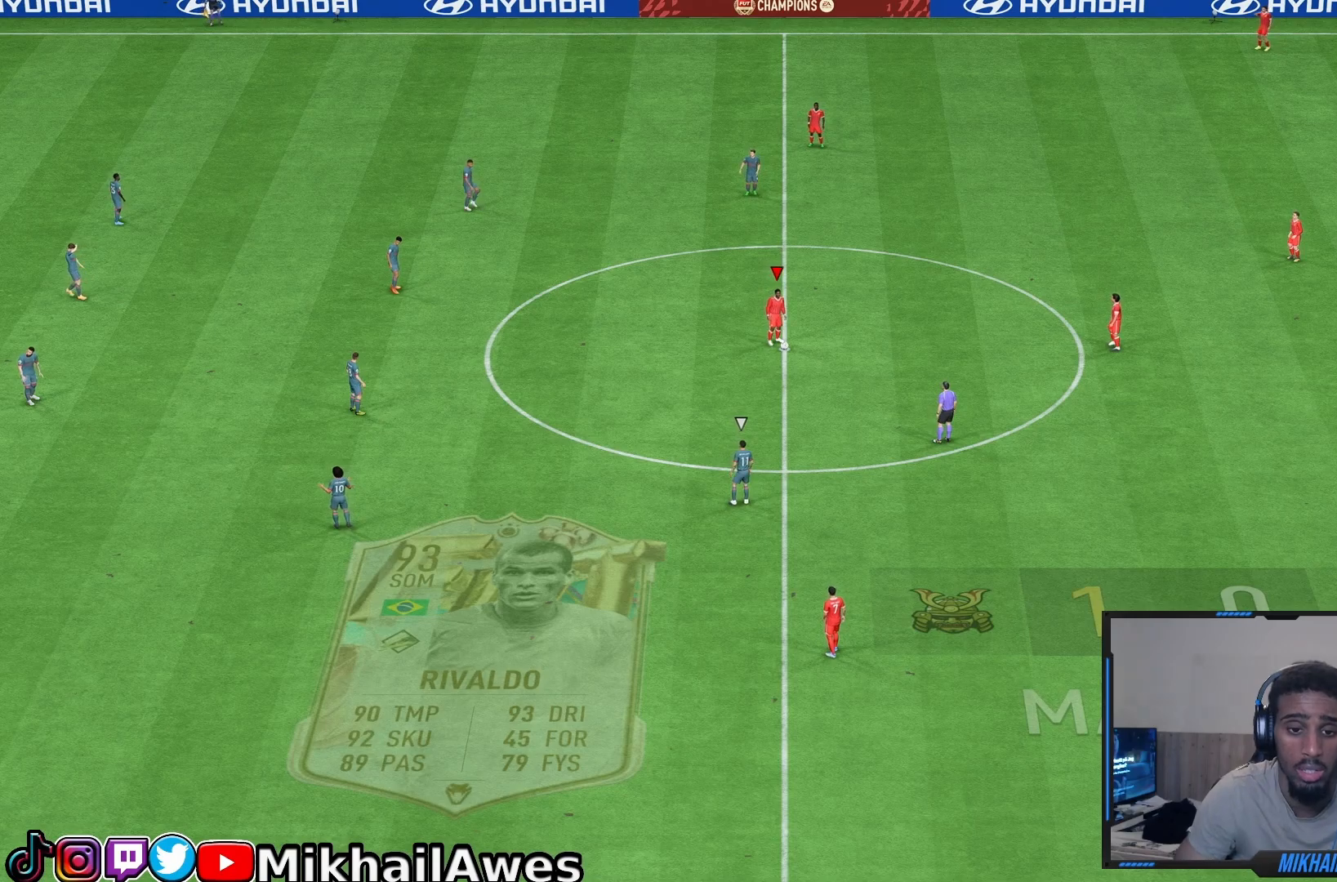
{"buttons": ["R2"], "left_stick": "right", "right_stick": "center", "events": [[100, "CROSS", "up"], [100, "L1", "up"], [100, "L2", "down"], [100, "R2", "down"], [183, "L1", "down"], [200, "L2", "up"], [317, "L1", "up"]]}
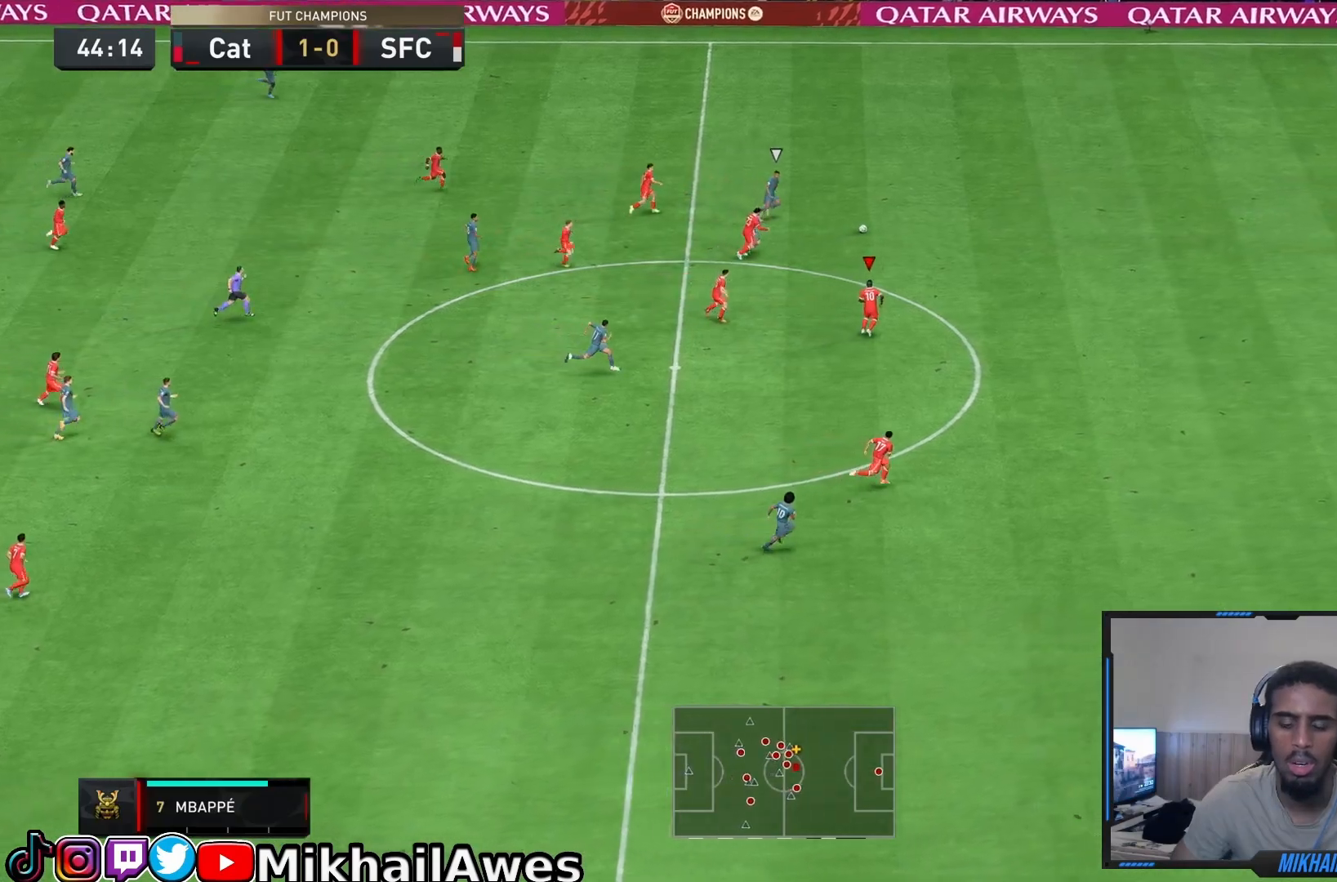
{"buttons": ["R2"], "left_stick": "right", "right_stick": "center", "events": []}
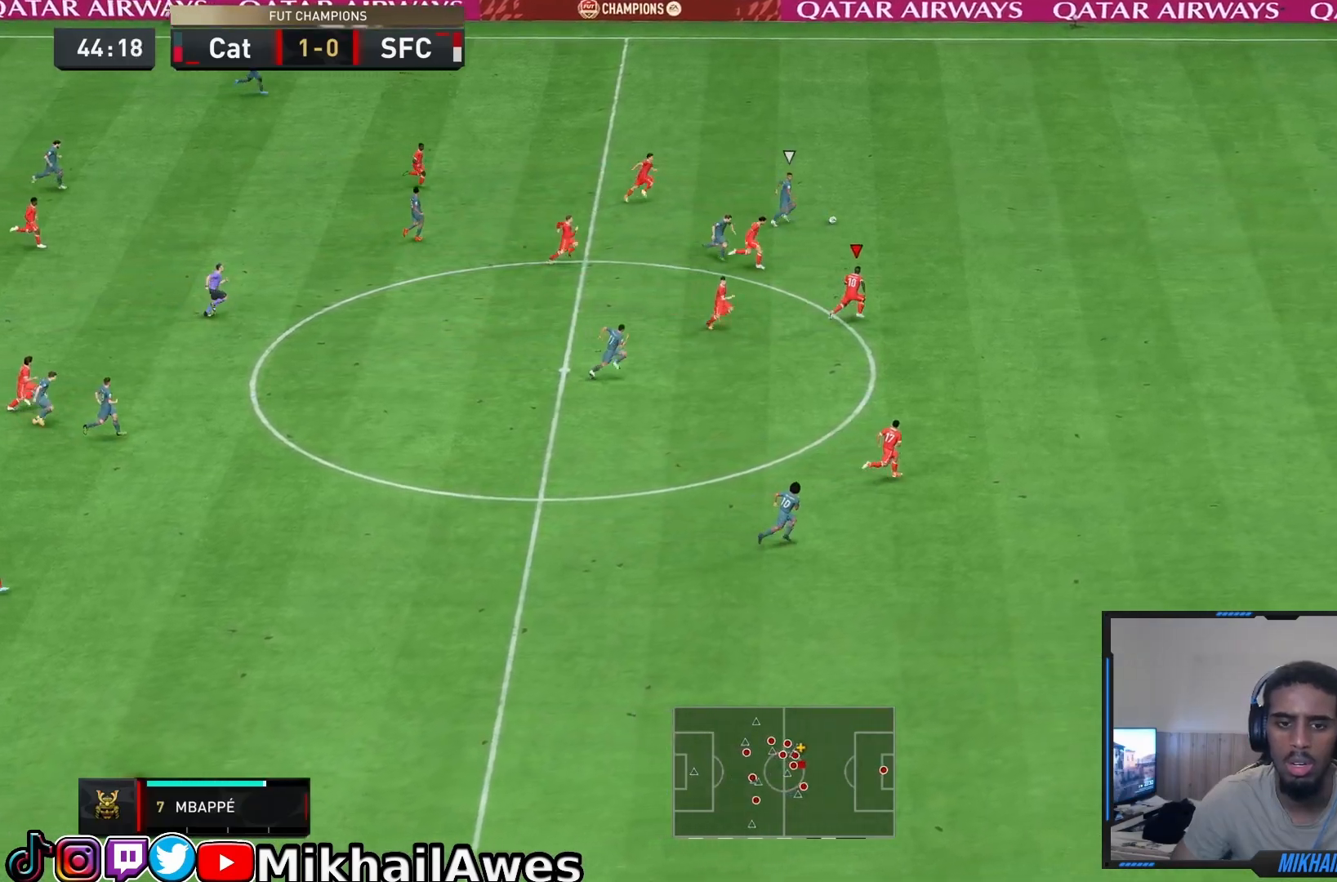
{"buttons": ["R2"], "left_stick": "right", "right_stick": "center", "events": []}
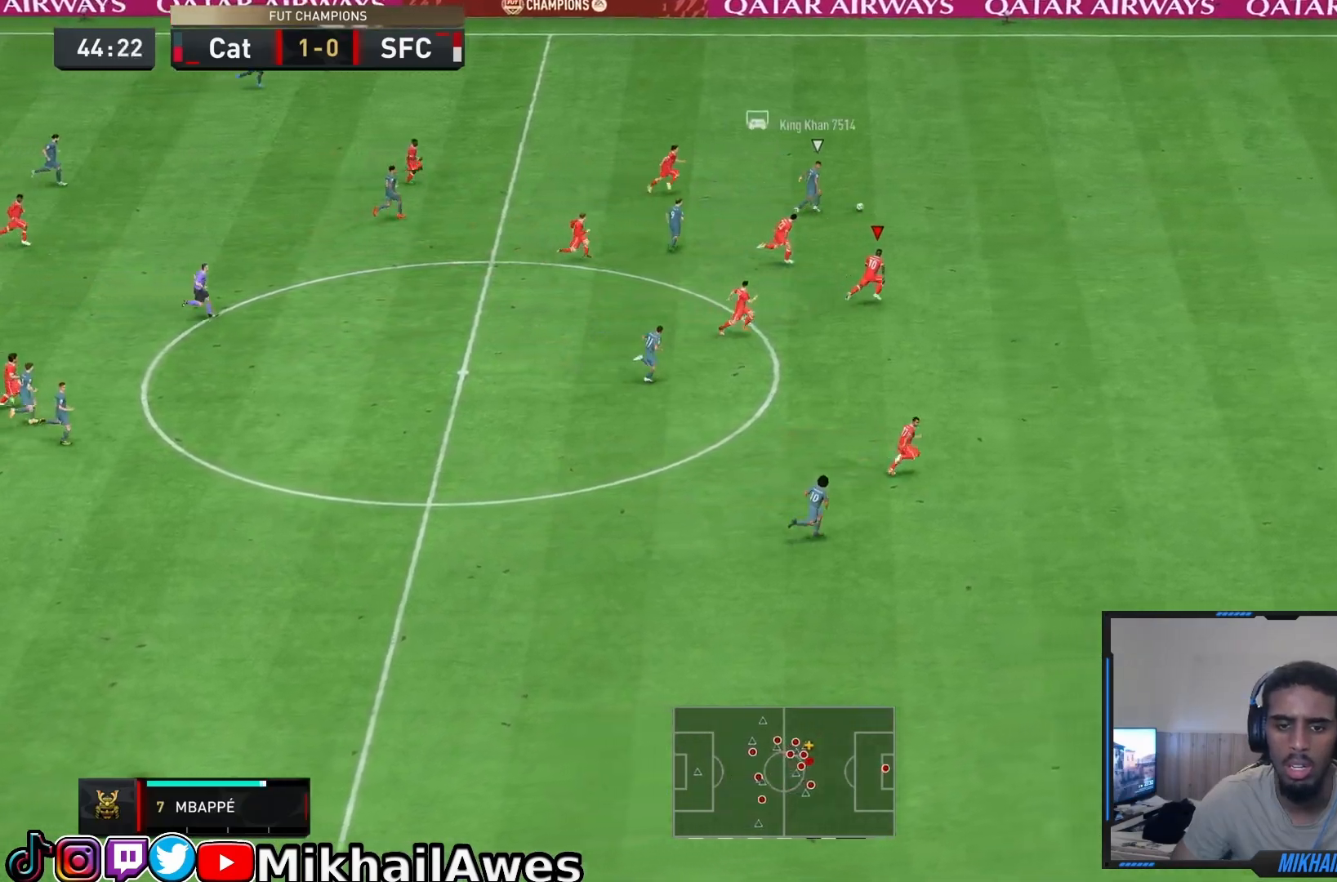
{"buttons": ["R2"], "left_stick": "right", "right_stick": "center", "events": []}
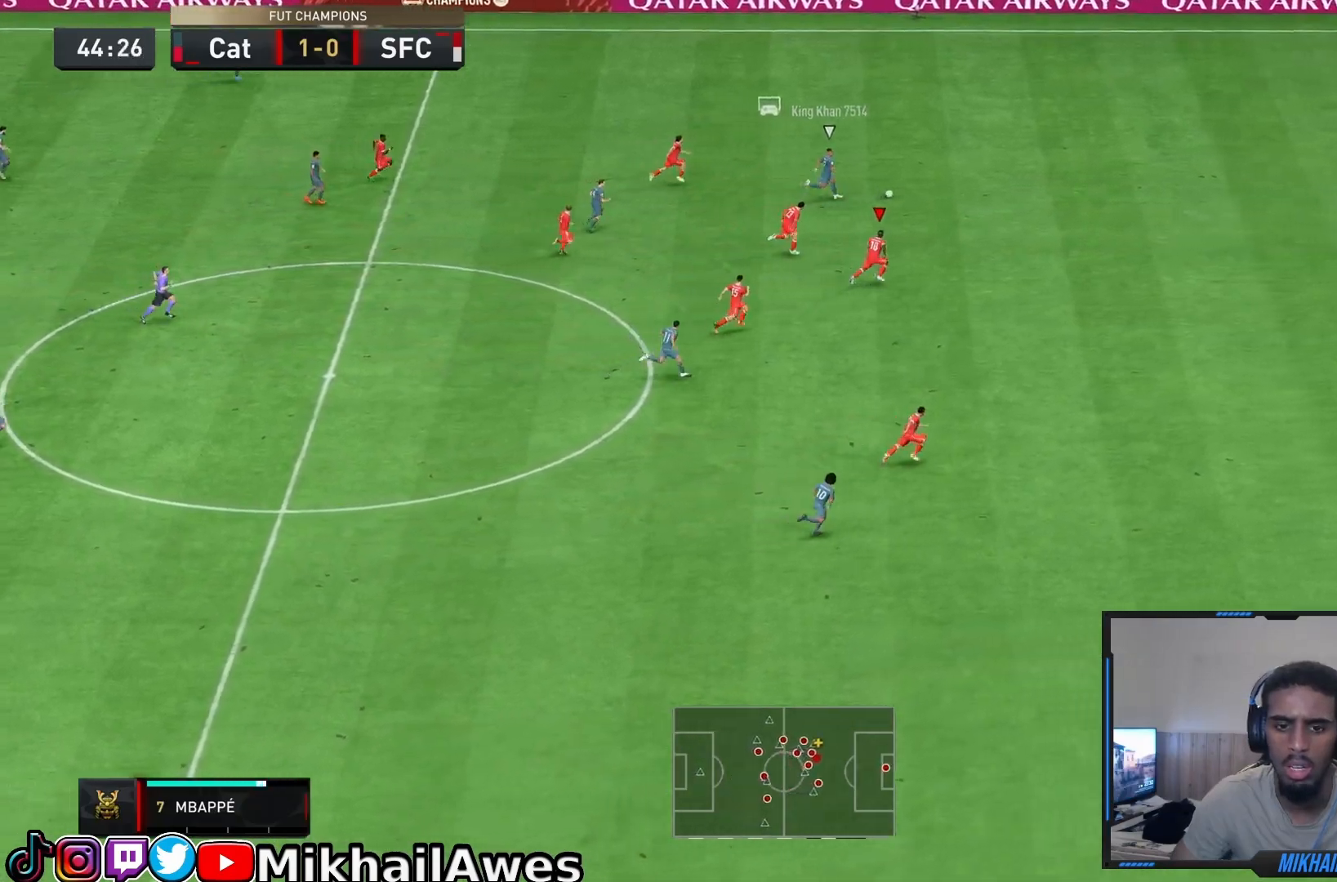
{"buttons": ["R2"], "left_stick": "right", "right_stick": "center", "events": []}
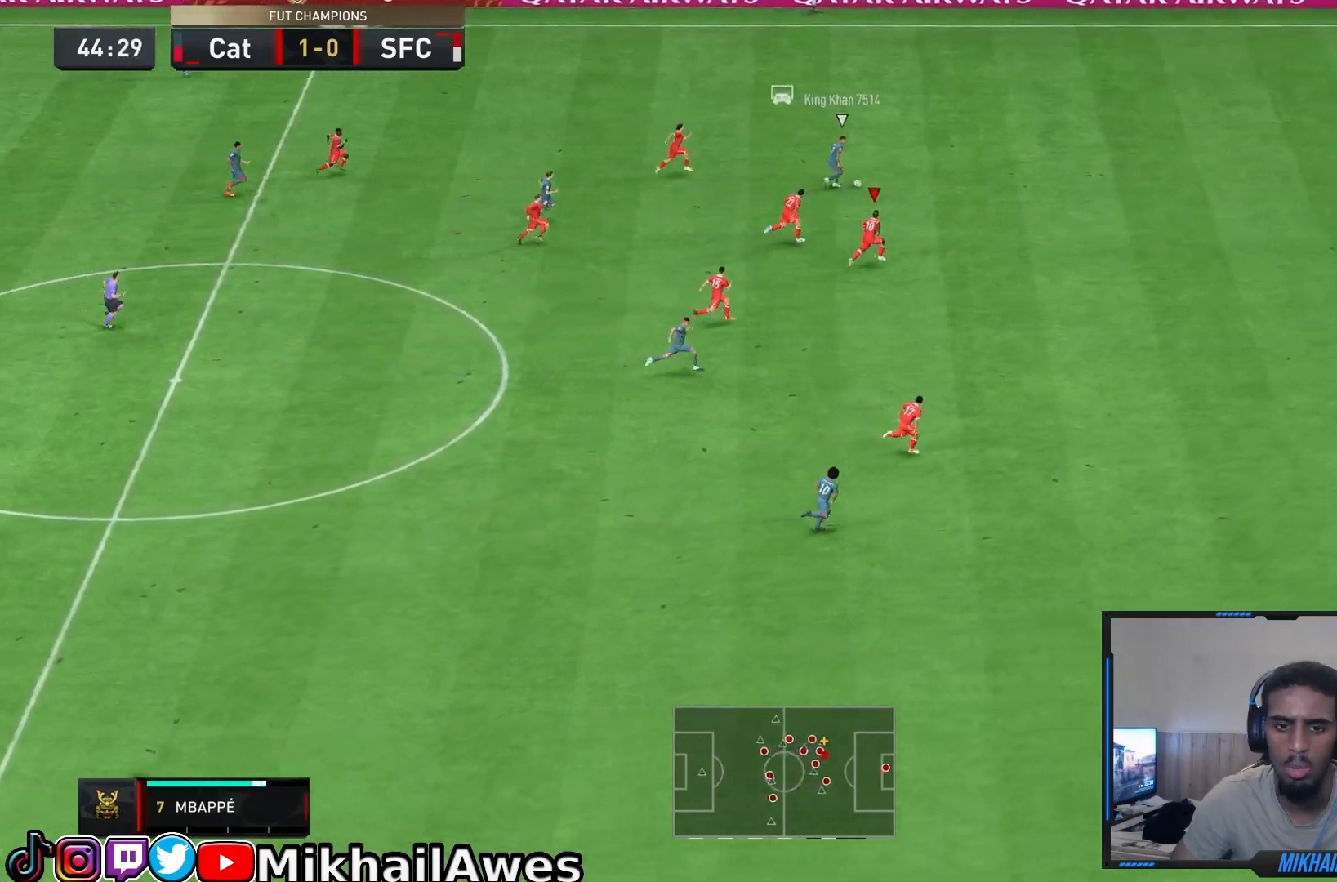
{"buttons": ["R2"], "left_stick": "right", "right_stick": "center", "events": []}
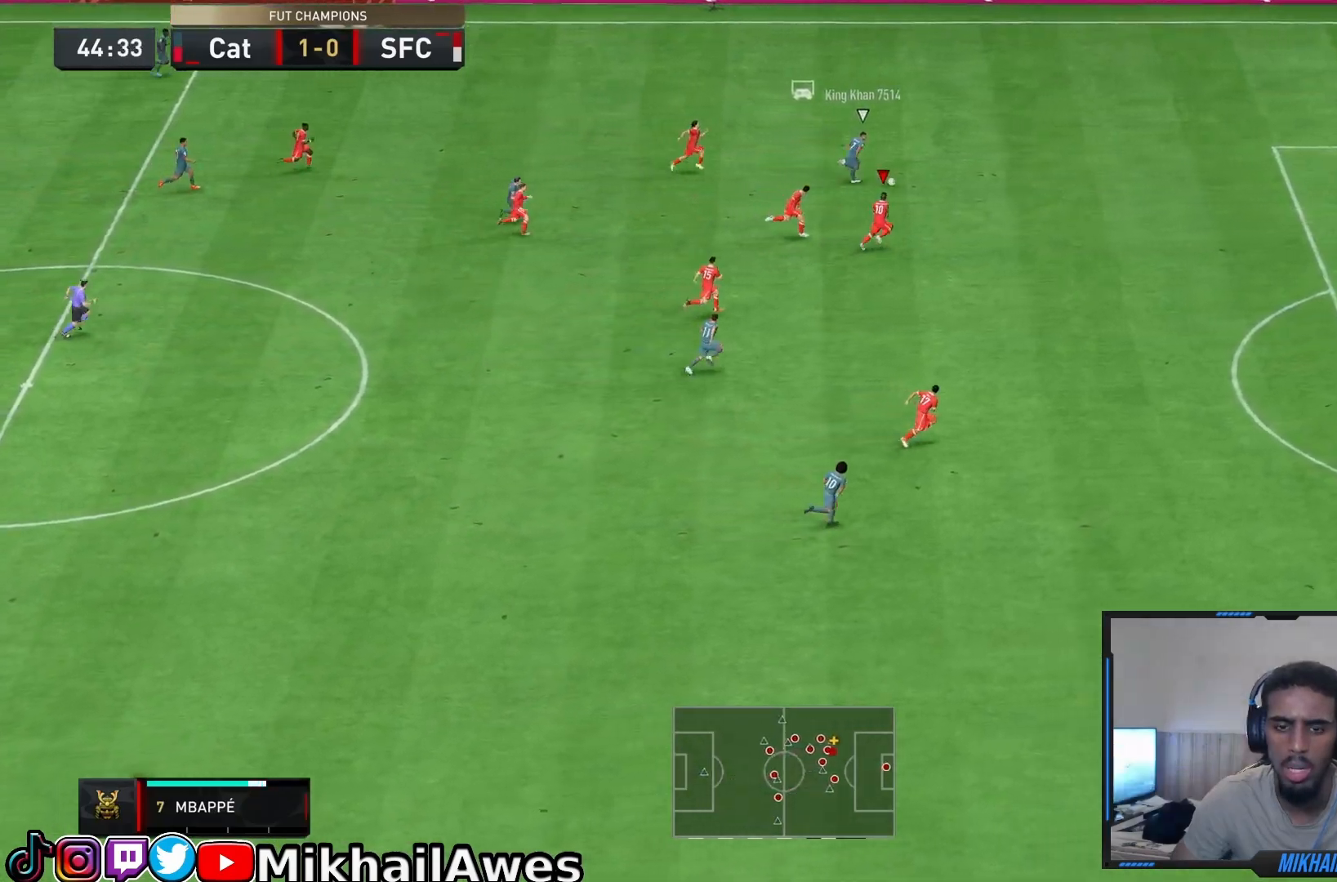
{"buttons": ["R2"], "left_stick": "right", "right_stick": "center", "events": []}
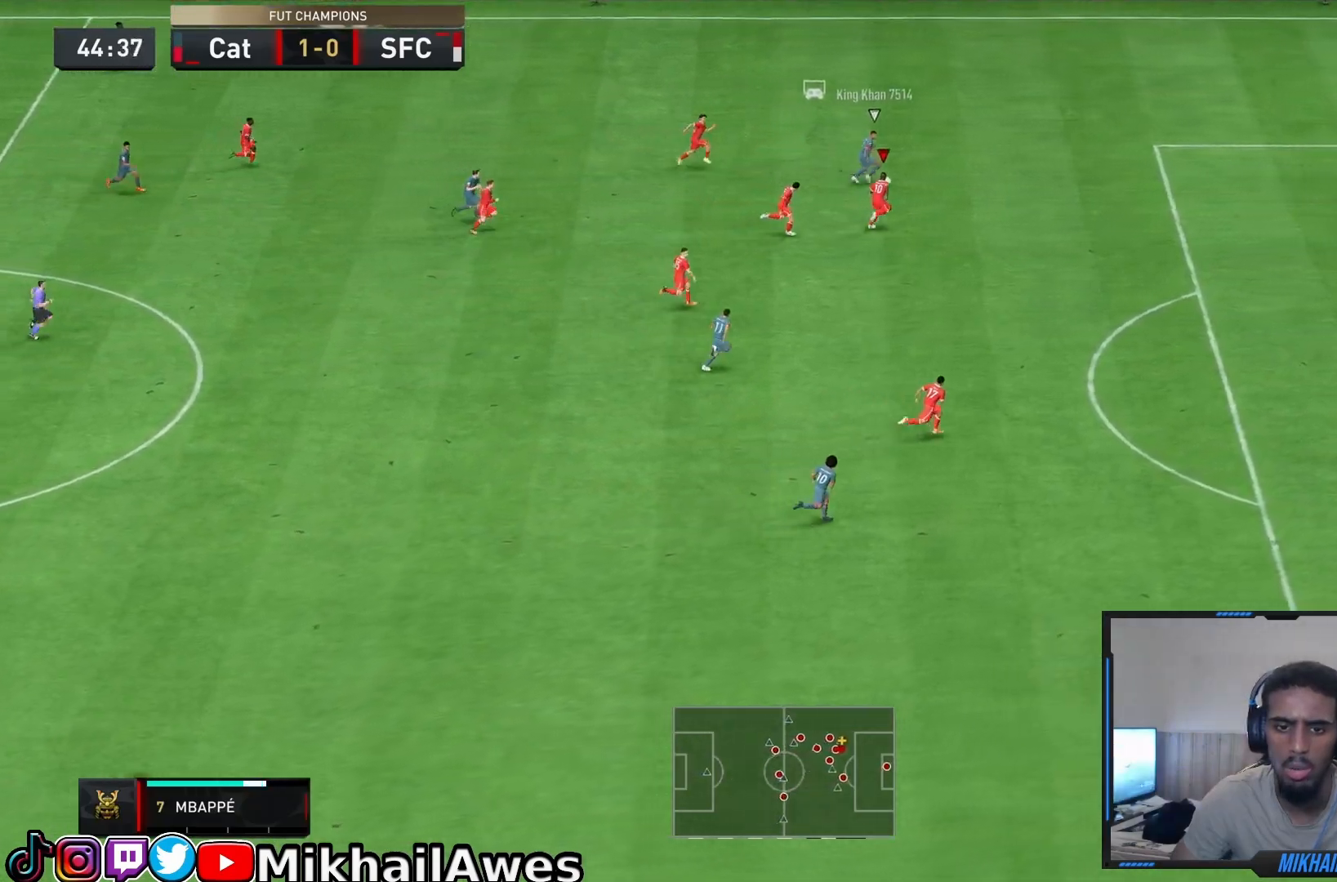
{"buttons": ["R2"], "left_stick": "right", "right_stick": "center", "events": []}
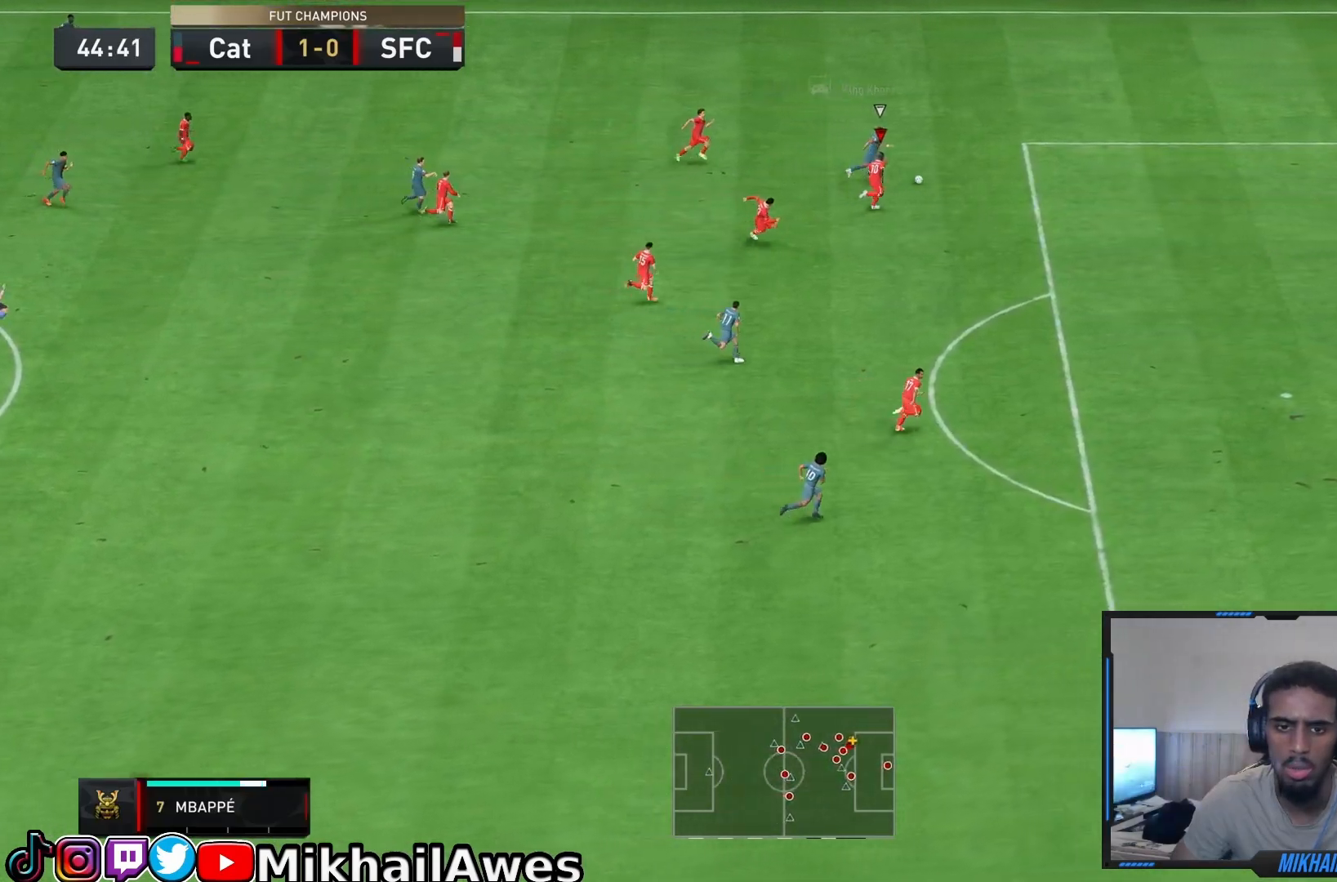
{"buttons": ["R2"], "left_stick": "right", "right_stick": "center", "events": []}
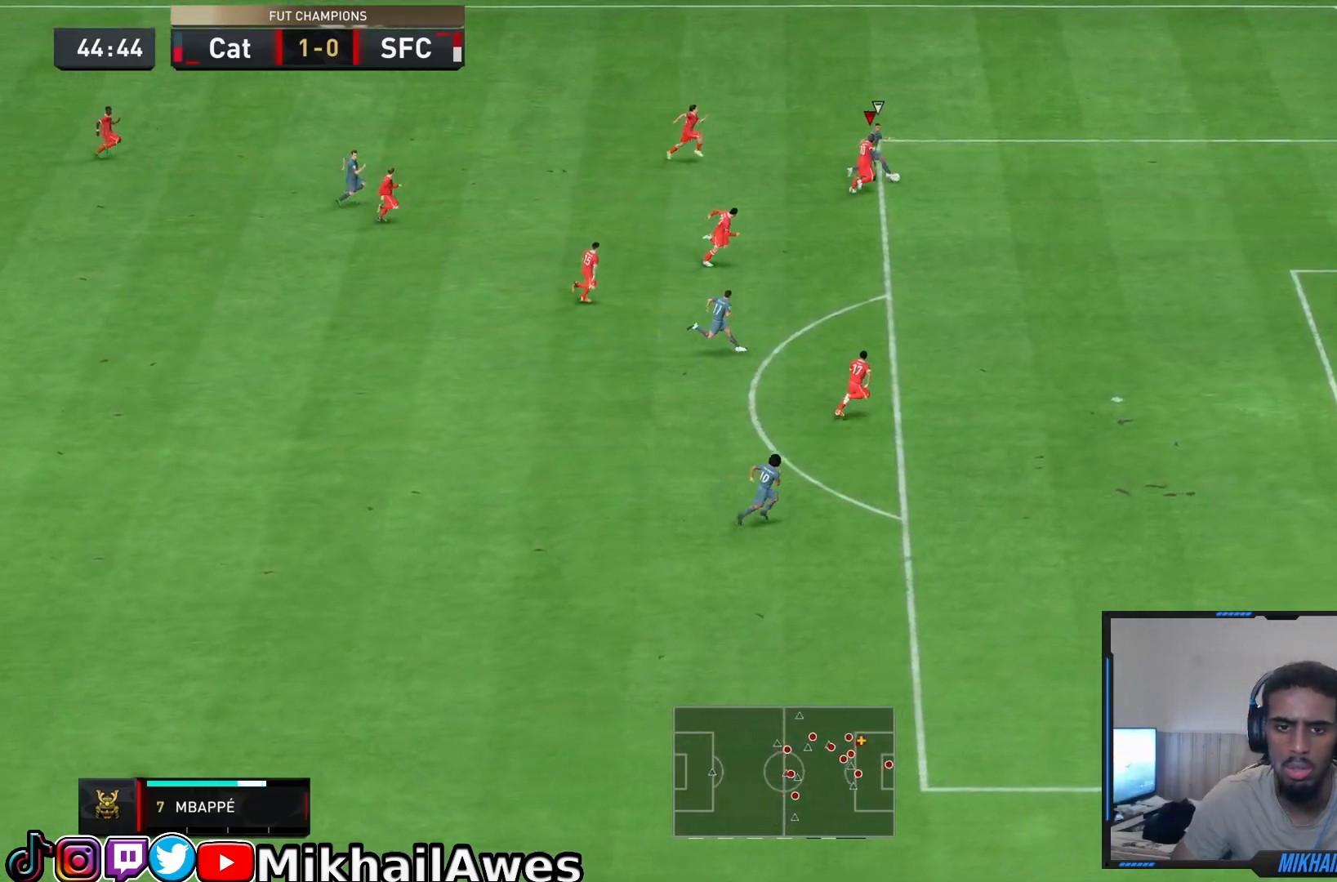
{"buttons": ["CIRCLE", "R2"], "left_stick": "down-right", "right_stick": "center", "events": [[467, "left_stick", "down-right"], [500, "CIRCLE", "down"]]}
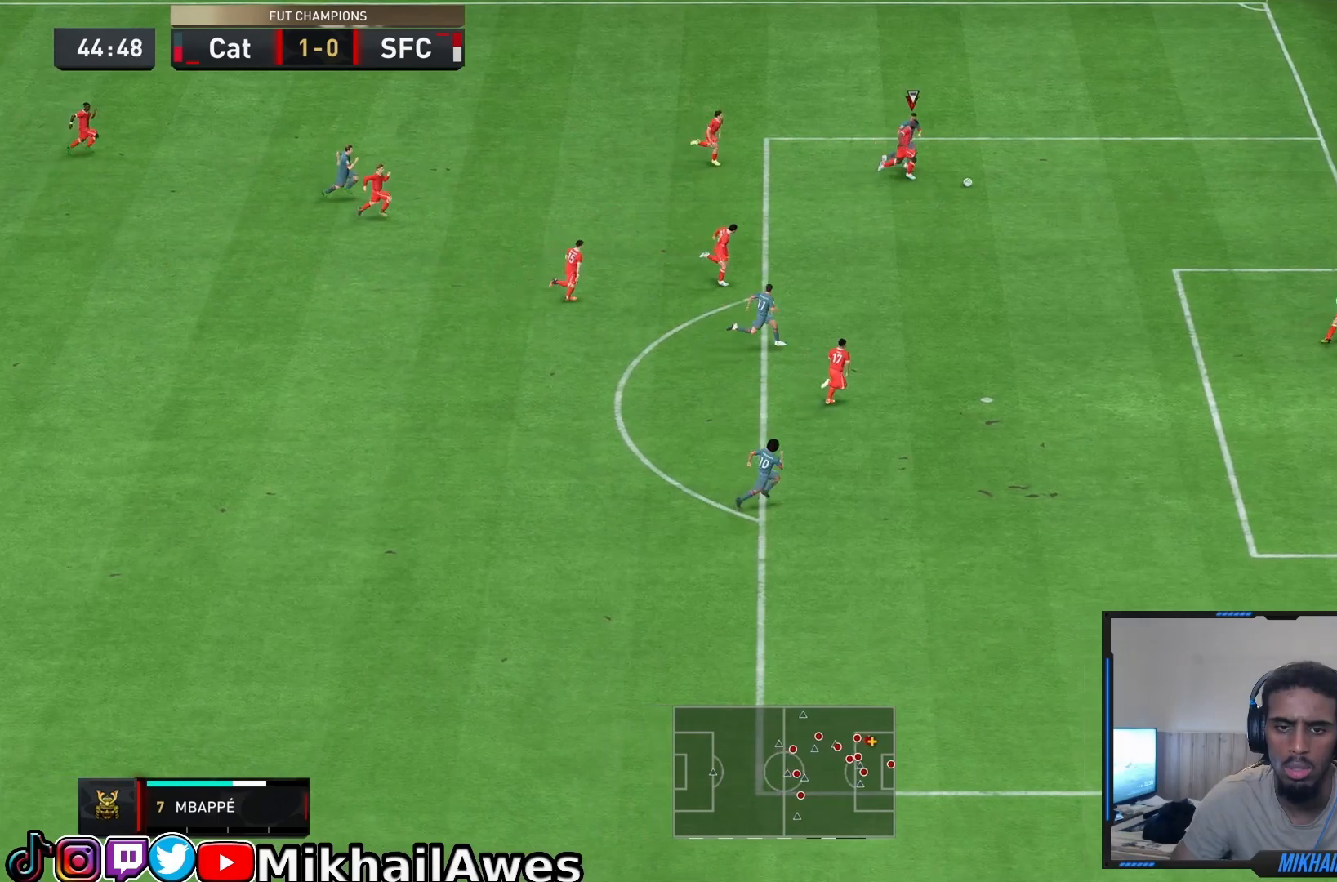
{"buttons": ["R2"], "left_stick": "down-right", "right_stick": "center", "events": [[333, "CIRCLE", "up"]]}
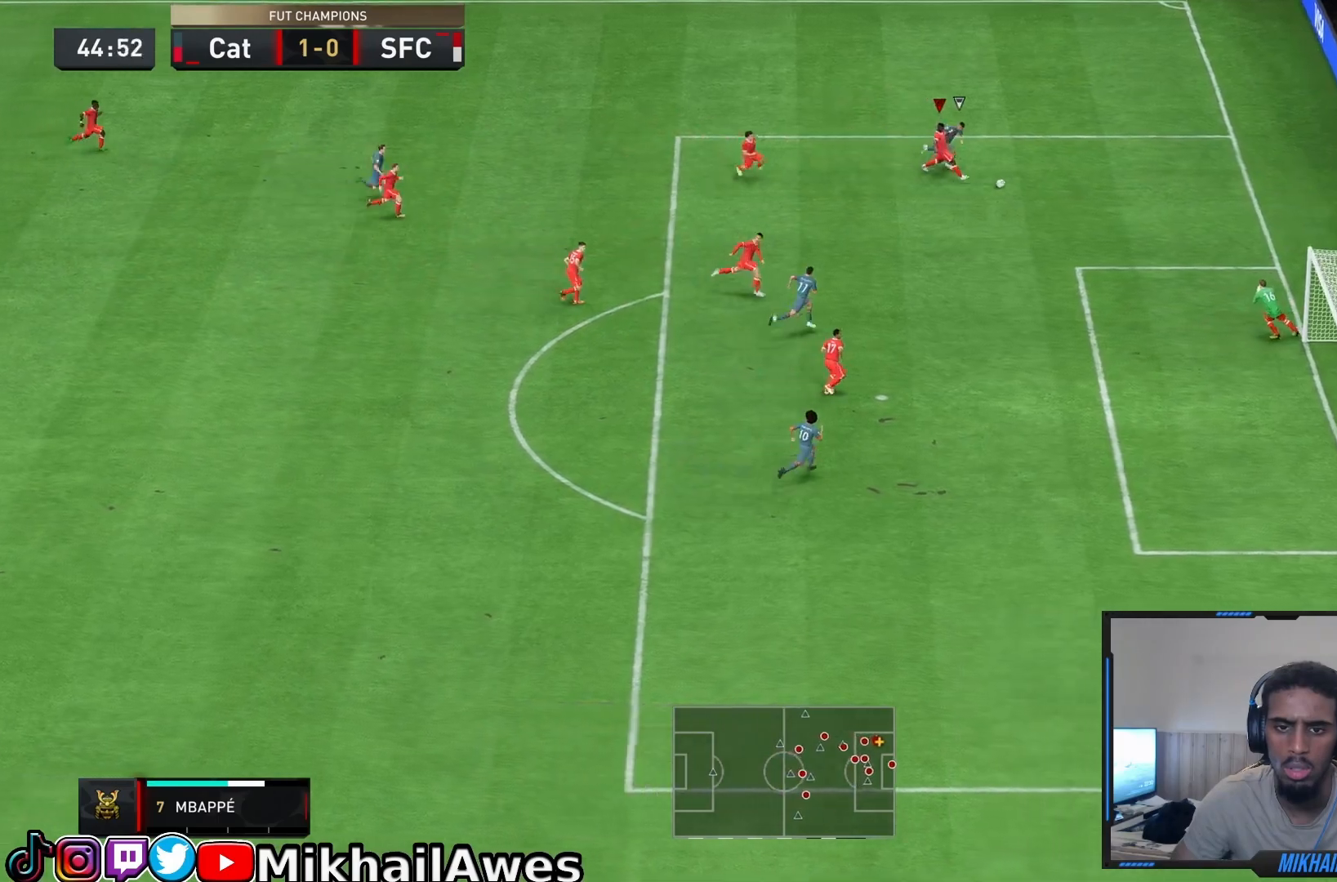
{"buttons": ["L2", "R2"], "left_stick": "down-right", "right_stick": "center", "events": [[200, "L2", "down"]]}
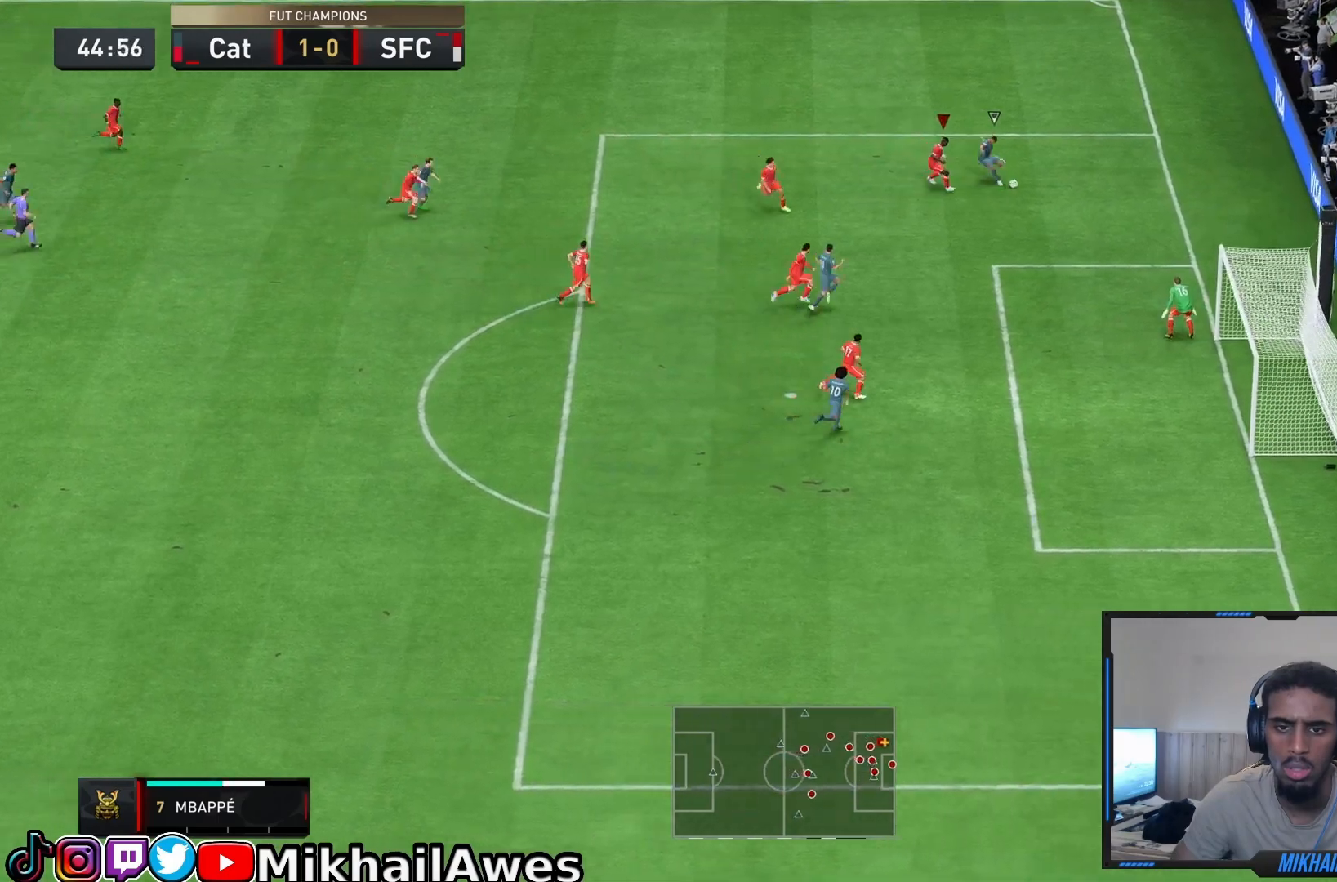
{"buttons": ["L1", "R2"], "left_stick": "down-right", "right_stick": "center", "events": [[167, "L2", "up"], [250, "L2", "down"], [300, "L2", "up"], [450, "L1", "down"]]}
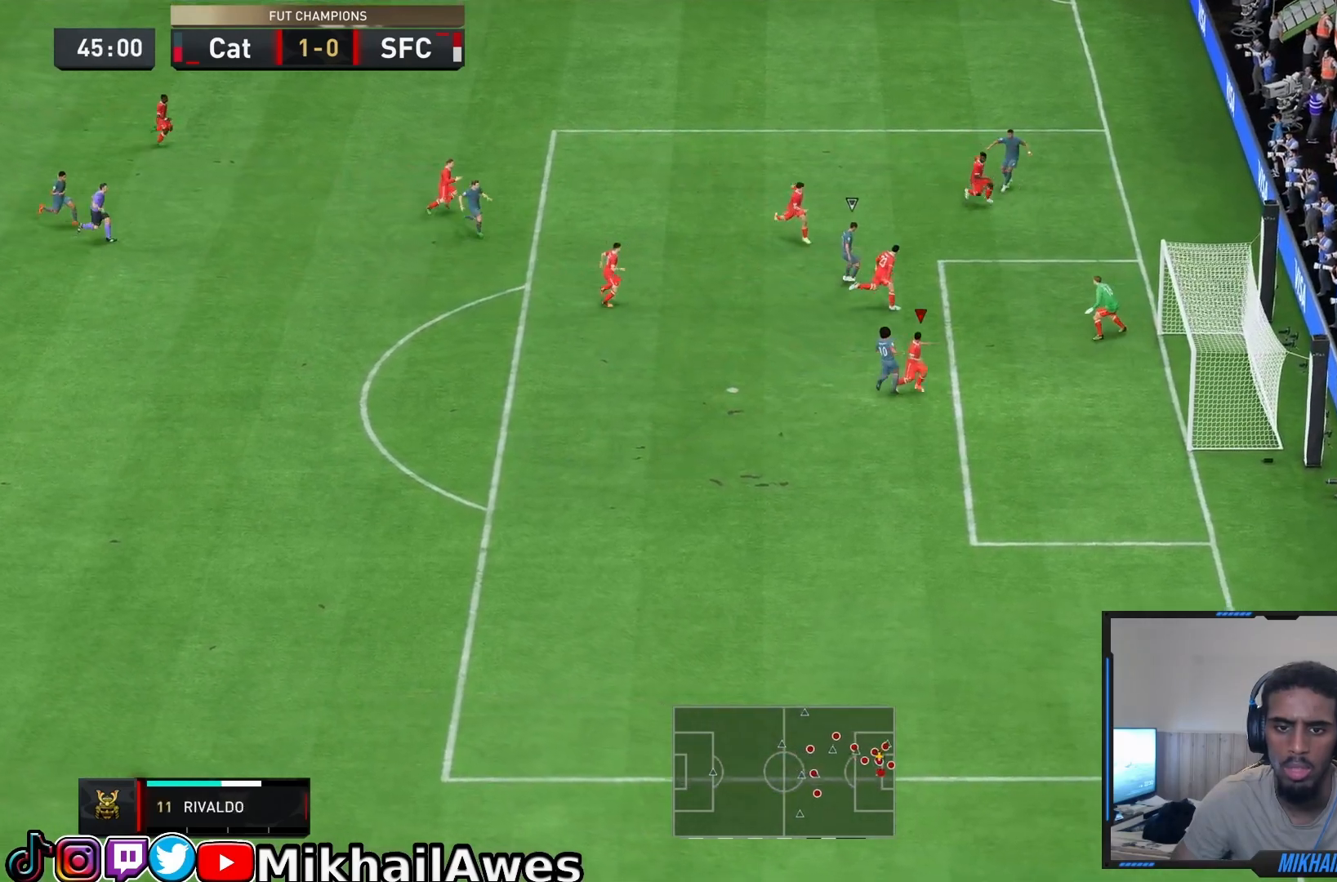
{"buttons": ["R2"], "left_stick": "down", "right_stick": "center", "events": [[17, "L1", "up"], [17, "left_stick", "down-left"], [117, "L2", "down"], [117, "left_stick", "left"], [283, "left_stick", "up-left"], [417, "L2", "up"], [417, "left_stick", "down-left"], [483, "left_stick", "down"]]}
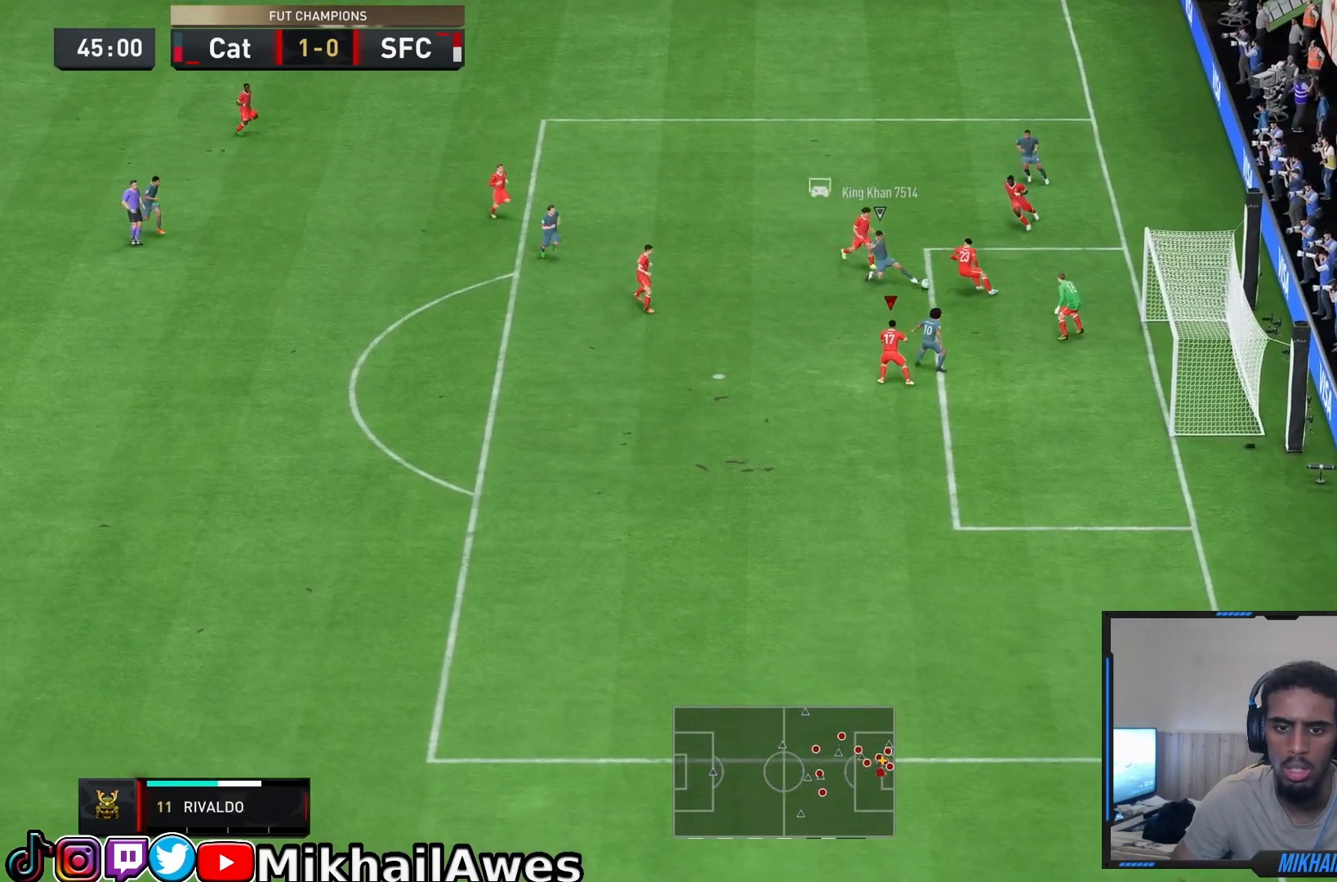
{"buttons": ["CROSS", "L2", "R2"], "left_stick": "down", "right_stick": "center", "events": [[50, "L1", "down"], [217, "CROSS", "down"], [250, "L1", "up"], [283, "L2", "down"]]}
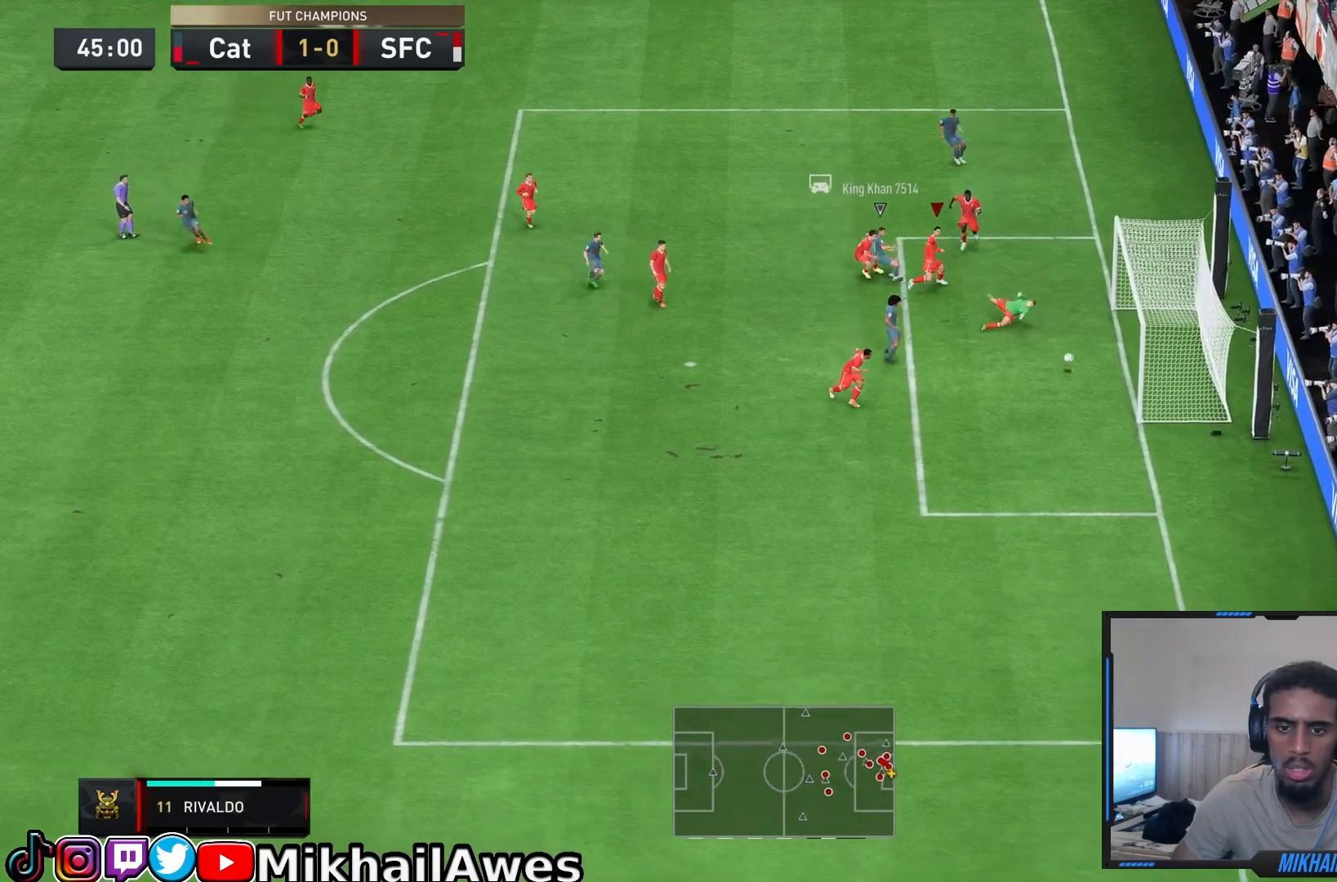
{"buttons": ["R2"], "left_stick": "down", "right_stick": "center", "events": [[83, "L2", "up"], [400, "CROSS", "up"]]}